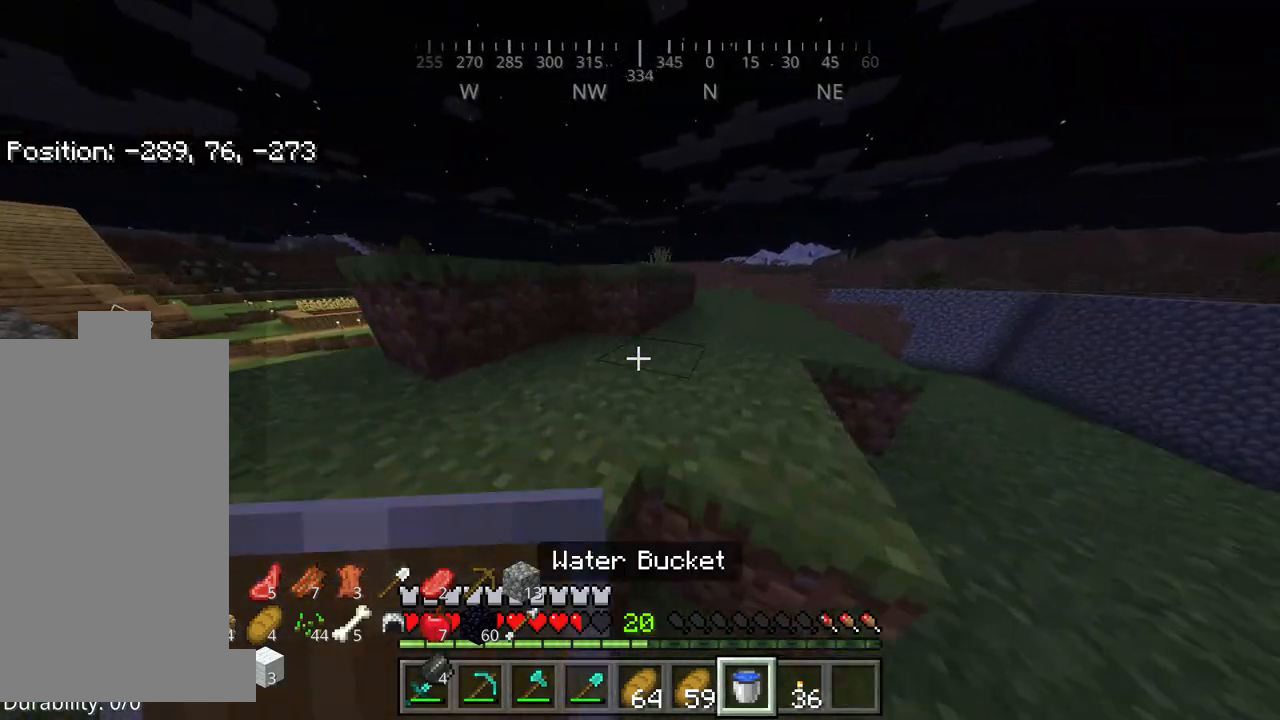
Gameplay with keyboard and mouse; each line is a JSON object with the keys and mouse buttons held at the frame after it. "events" lists presses ("down") and releases ("up") of "a", "d", "s", "space", "w", "mouse_left" and "mouse_right" between this image and that frame as [ms after this image, input, new state], when the widget could be followed in between. "mouse_left", "mouse_right" = the "left", "right" buttons of the "mouse" list. No other keys are recorded. Fast repeated clicks can show as one long hold. Mouse movement is not recorded.
{"keys": ["a", "space", "w"], "mouse": [], "events": [[184, "space", "up"], [334, "space", "down"], [434, "a", "down"]]}
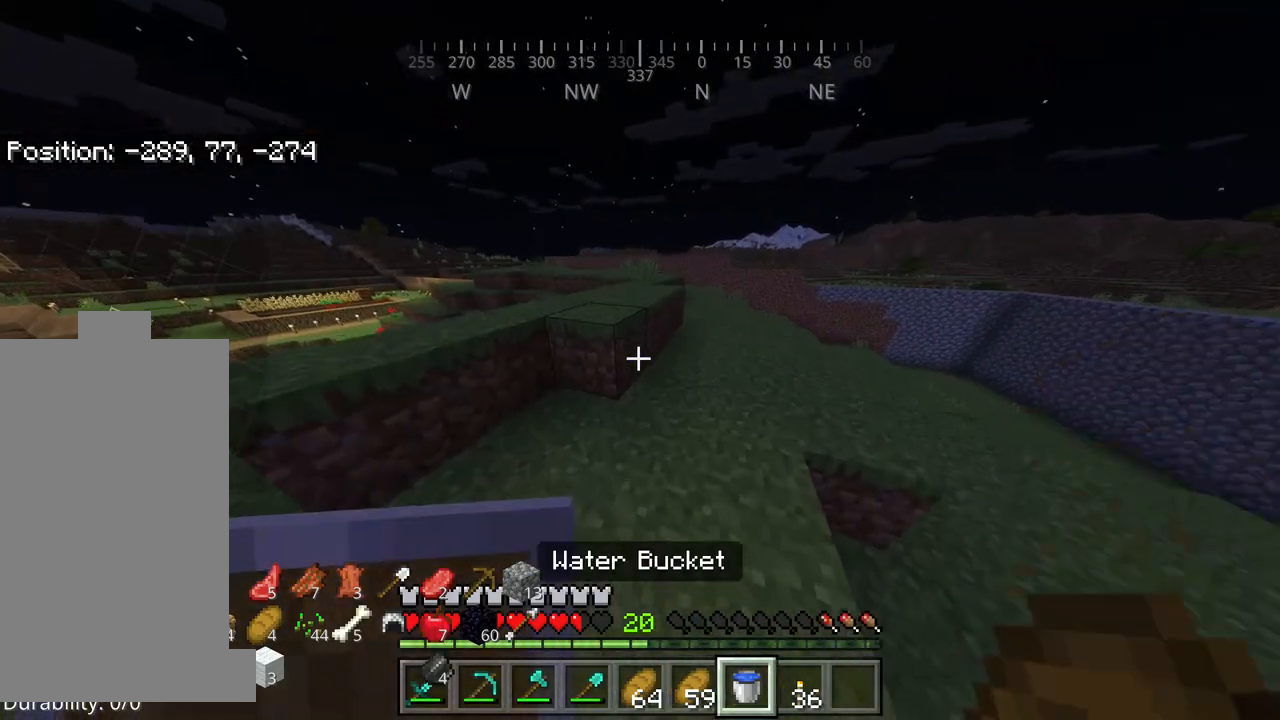
{"keys": ["w"], "mouse": [], "events": [[200, "a", "up"], [300, "space", "up"]]}
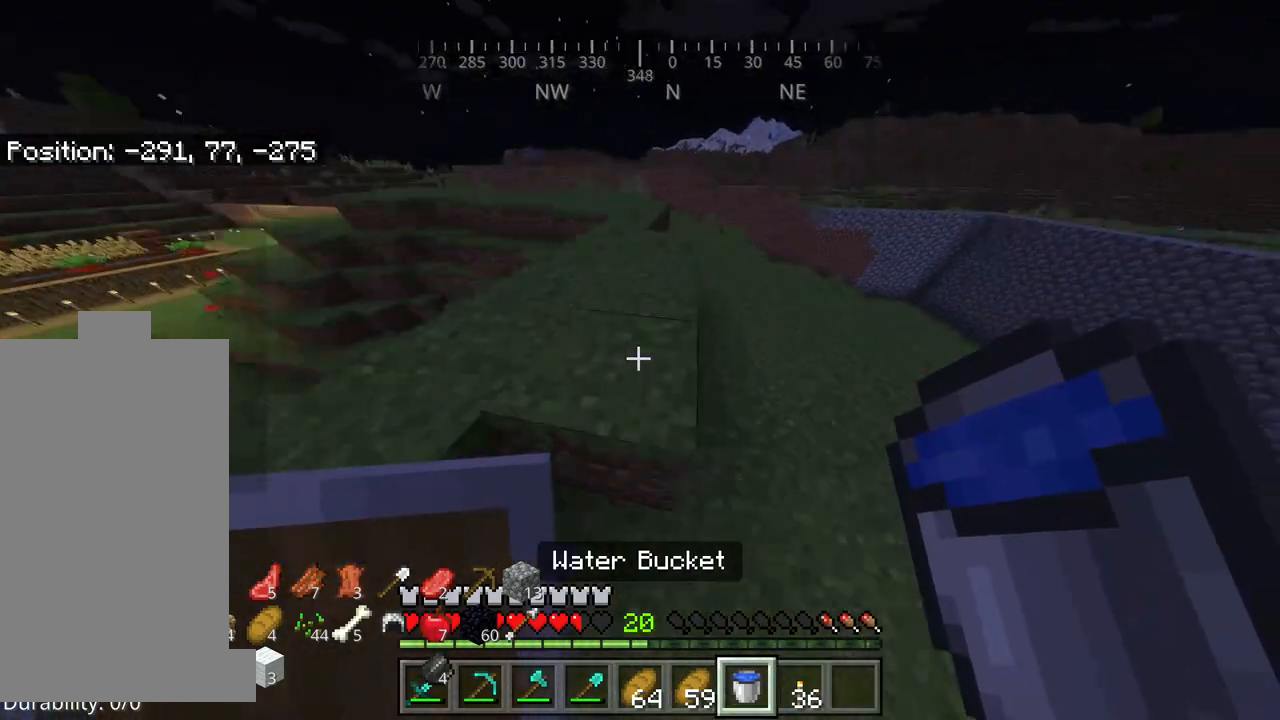
{"keys": ["w"], "mouse": [], "events": [[50, "mouse_right", "down"], [350, "mouse_right", "up"]]}
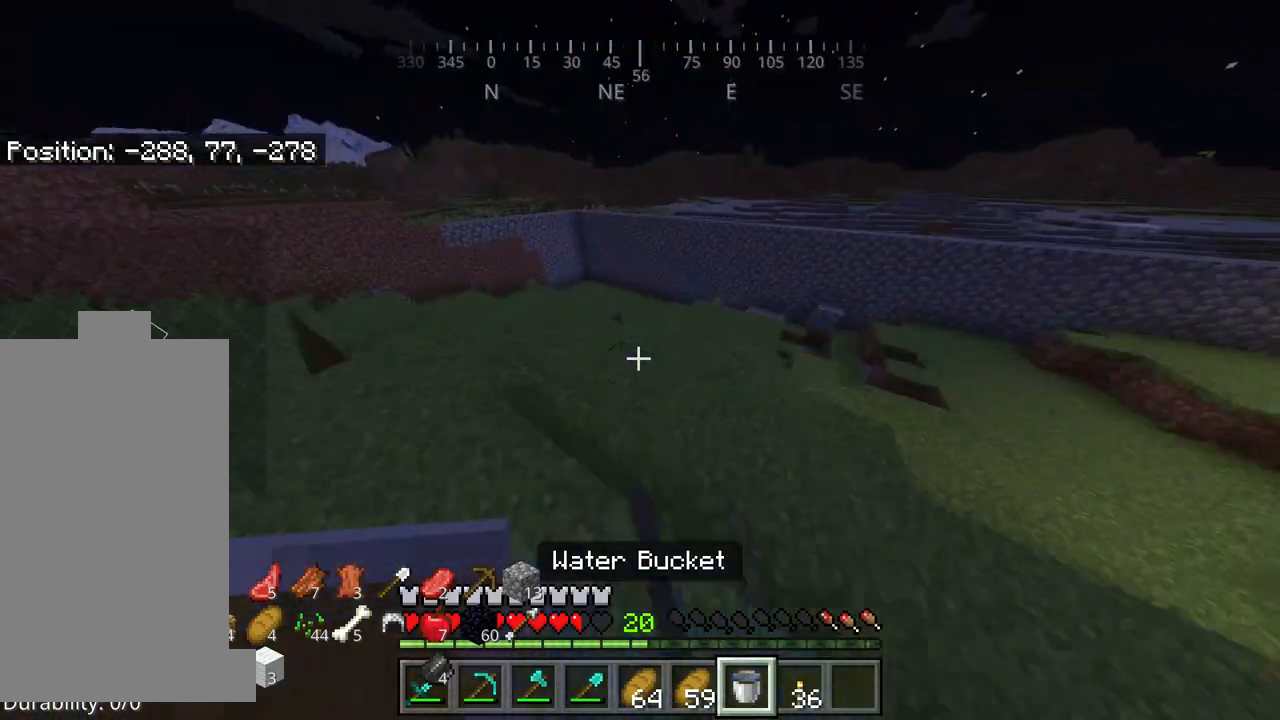
{"keys": ["a"], "mouse": [], "events": [[84, "w", "up"], [300, "a", "down"]]}
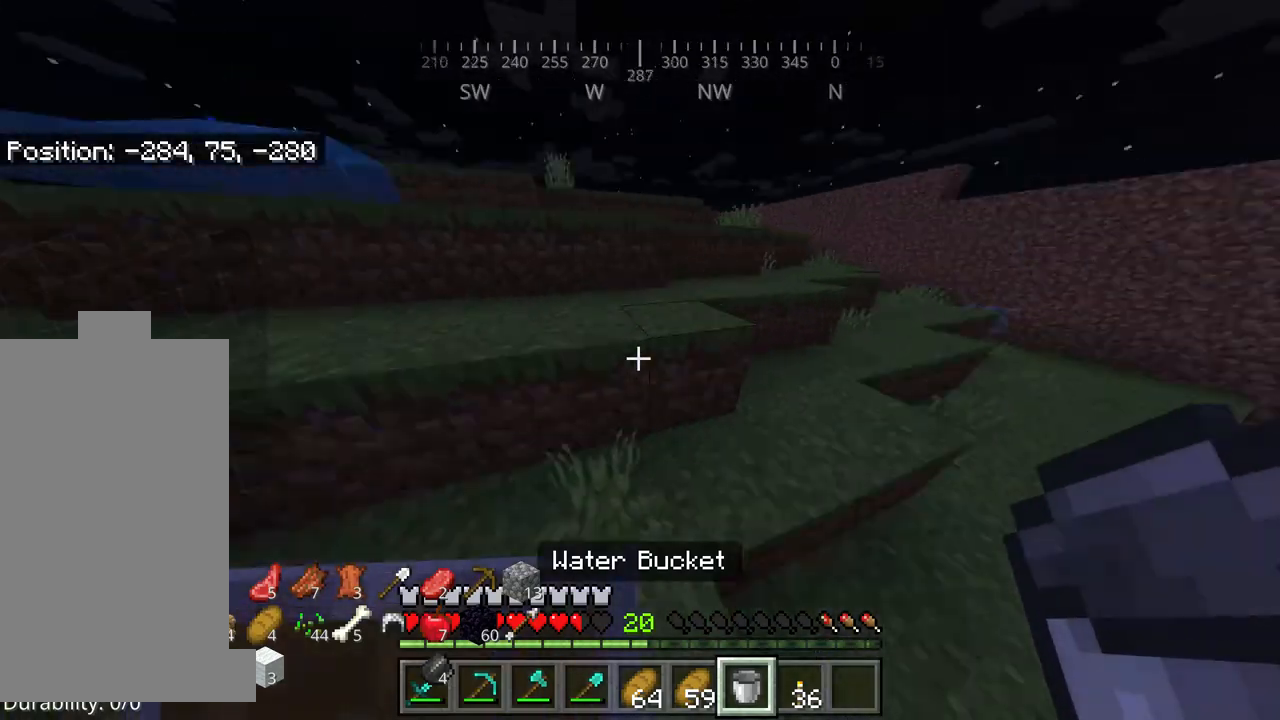
{"keys": ["space", "w"], "mouse": [], "events": [[34, "a", "up"], [34, "w", "down"], [167, "space", "down"]]}
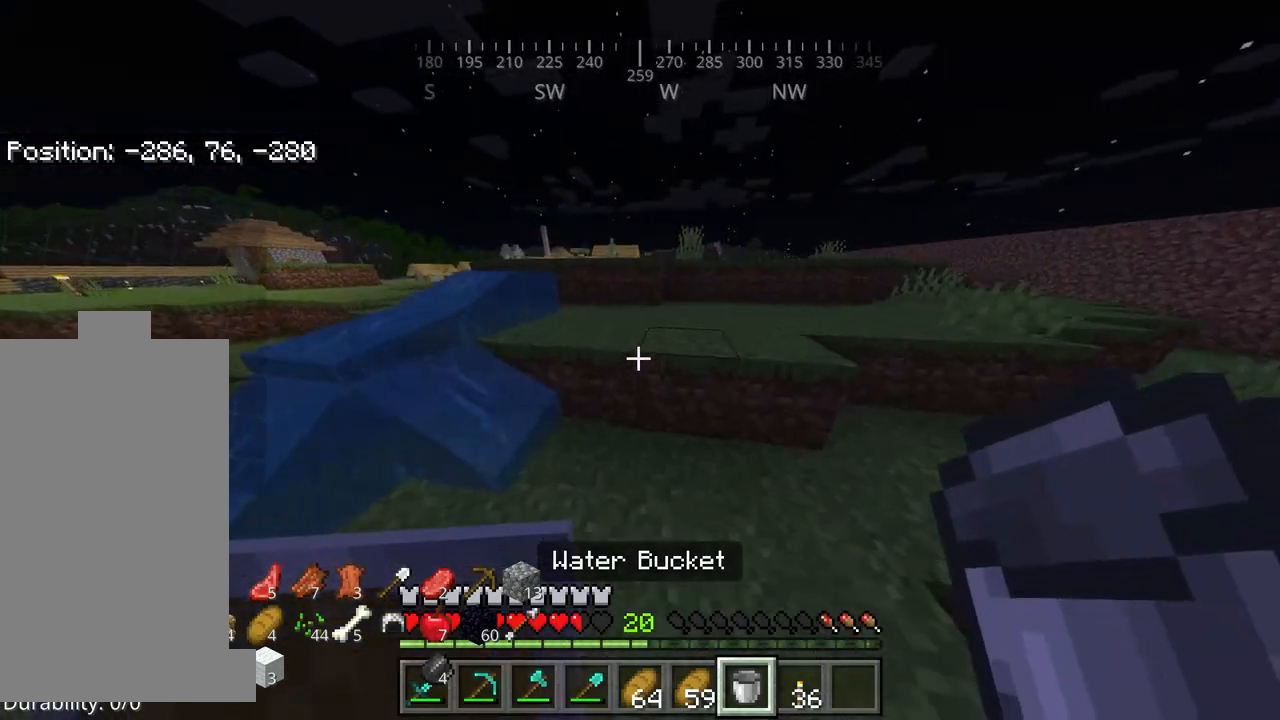
{"keys": [], "mouse": ["right"], "events": [[434, "space", "up"], [467, "mouse_right", "down"], [500, "w", "up"]]}
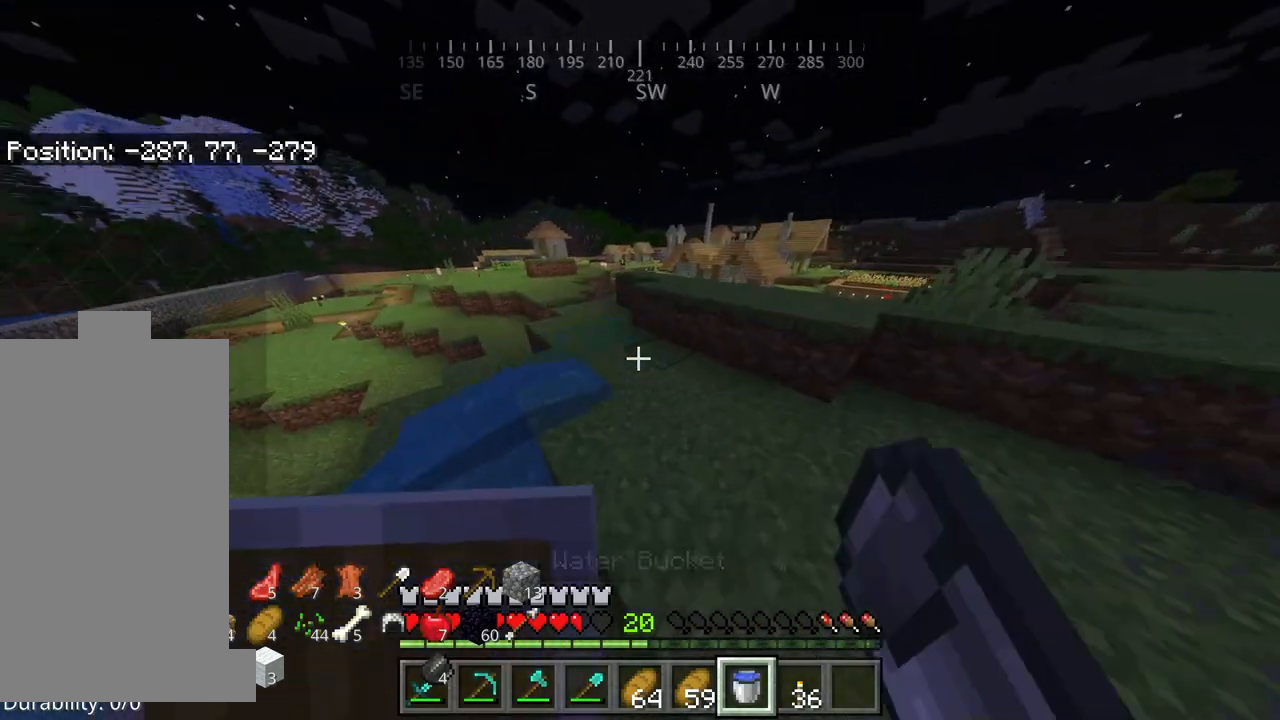
{"keys": [], "mouse": [], "events": [[67, "mouse_right", "up"]]}
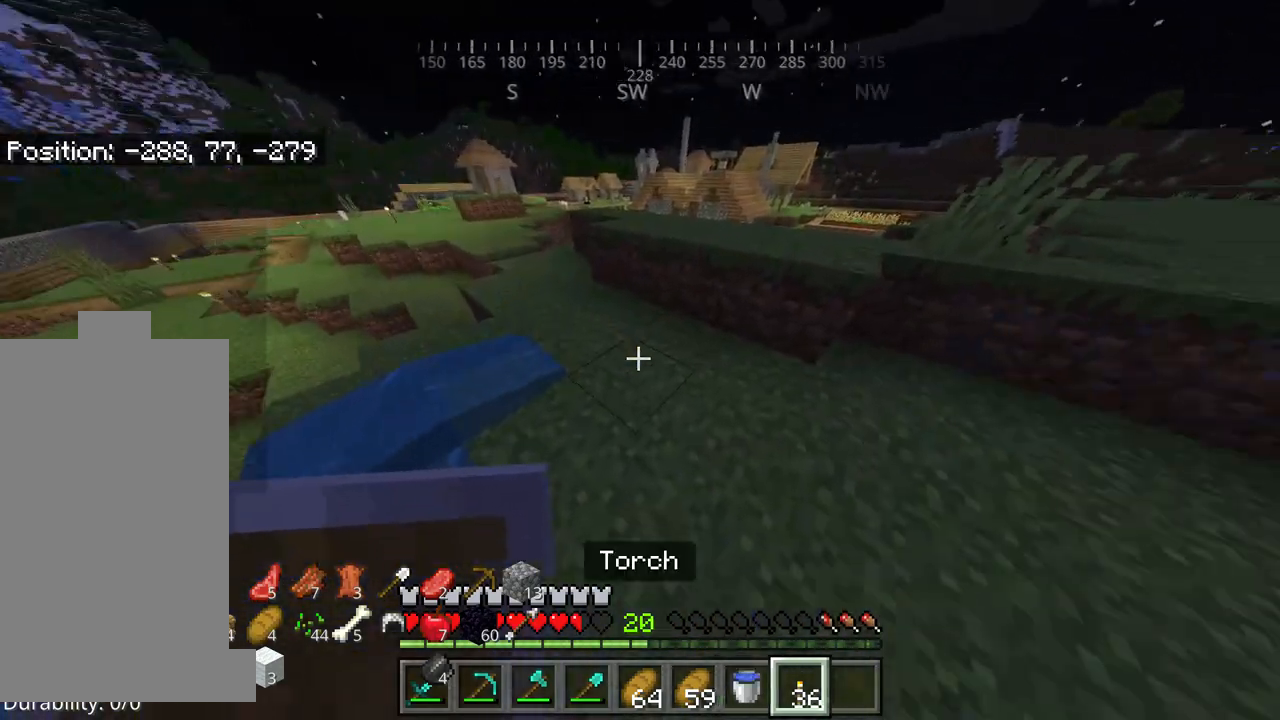
{"keys": ["w"], "mouse": ["right"], "events": [[234, "w", "down"], [267, "mouse_right", "down"]]}
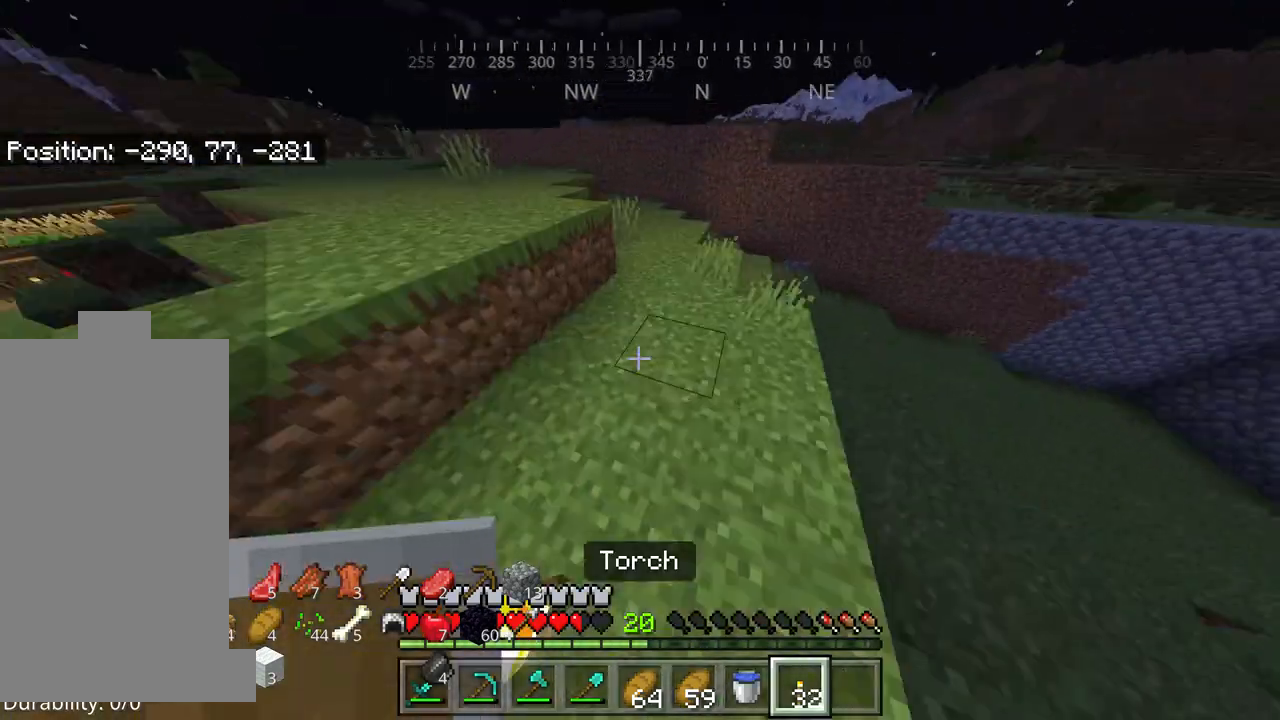
{"keys": ["w"], "mouse": ["right"], "events": []}
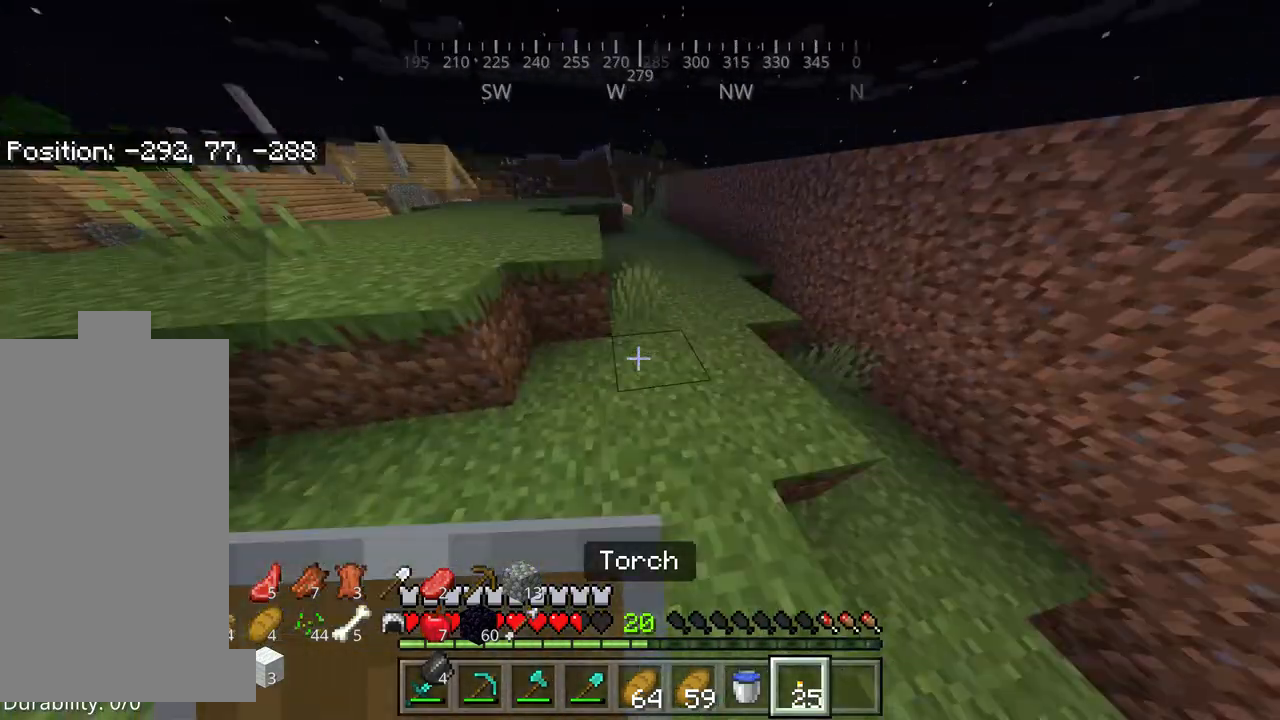
{"keys": ["w"], "mouse": ["right"], "events": []}
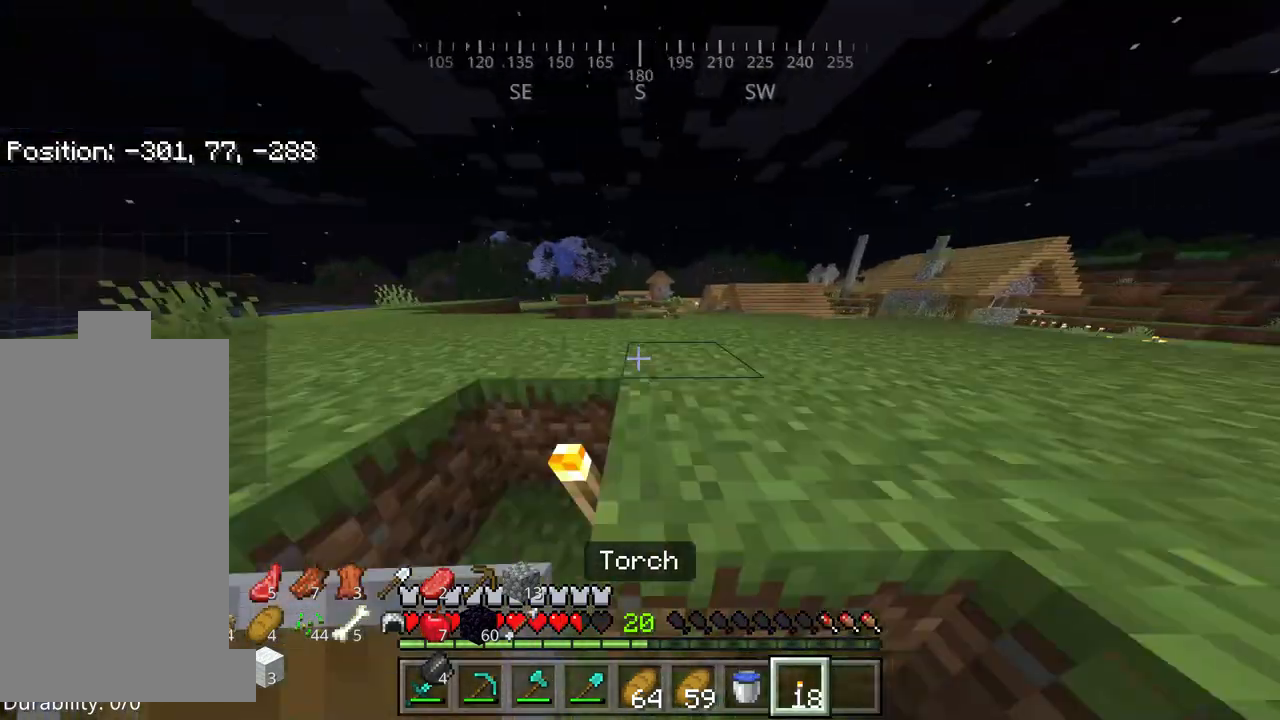
{"keys": ["w"], "mouse": ["right"], "events": []}
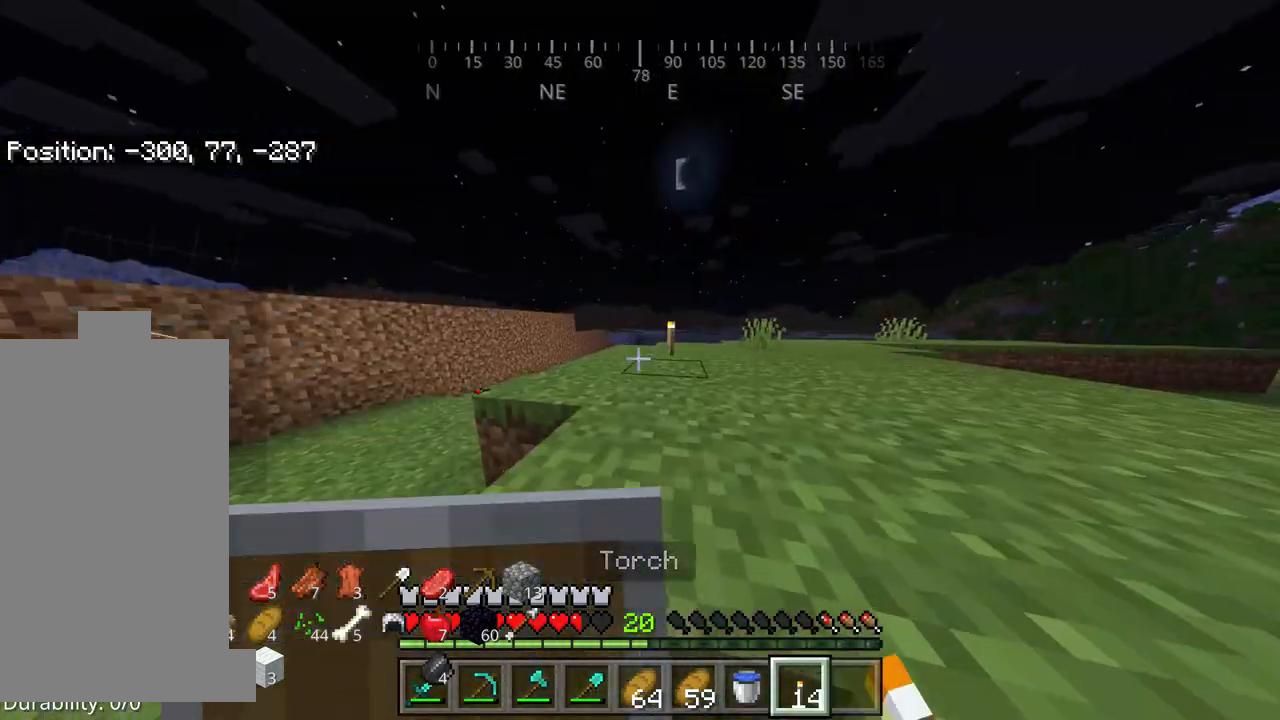
{"keys": ["a", "w"], "mouse": ["right"], "events": [[467, "a", "down"]]}
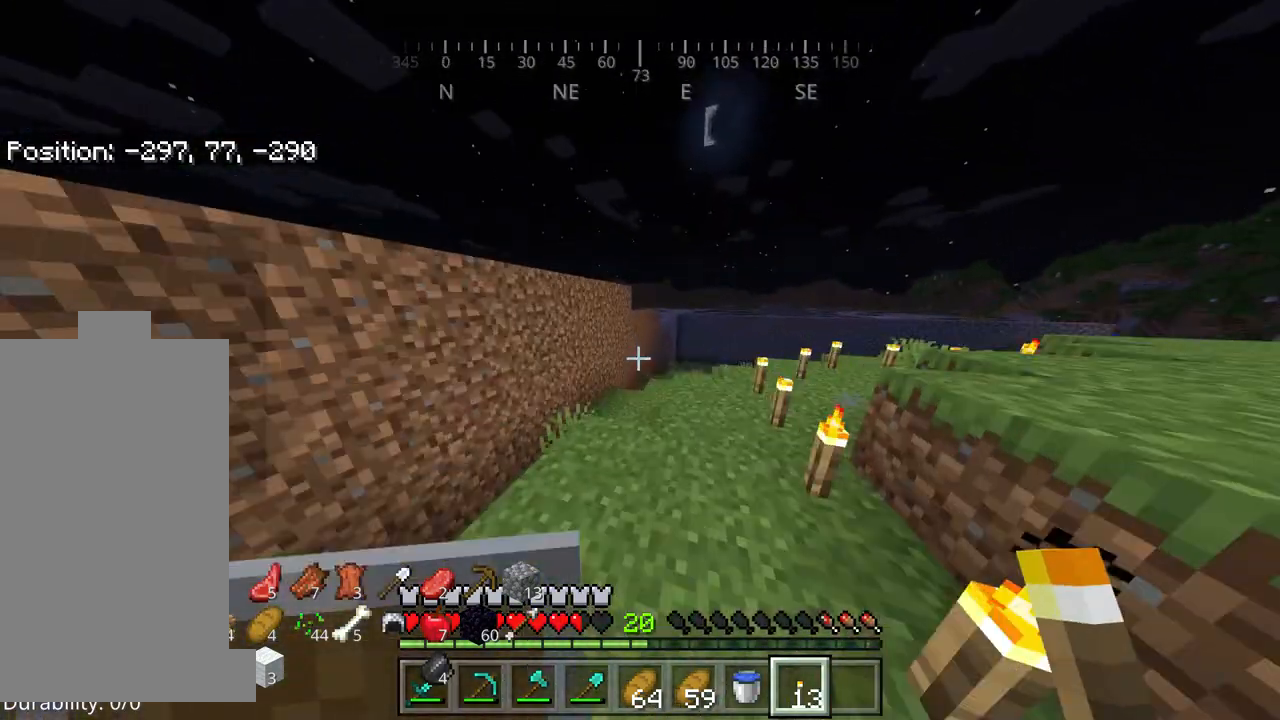
{"keys": ["w"], "mouse": ["right"], "events": [[50, "a", "up"]]}
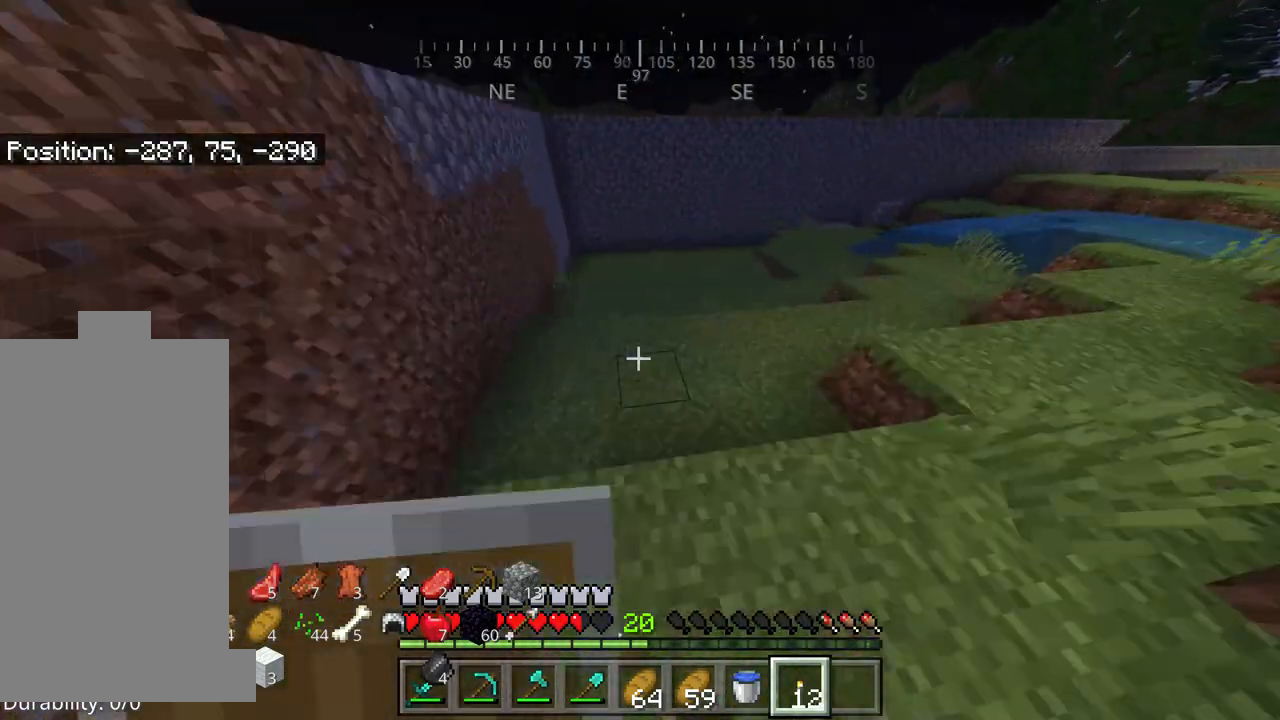
{"keys": ["w"], "mouse": ["right"], "events": []}
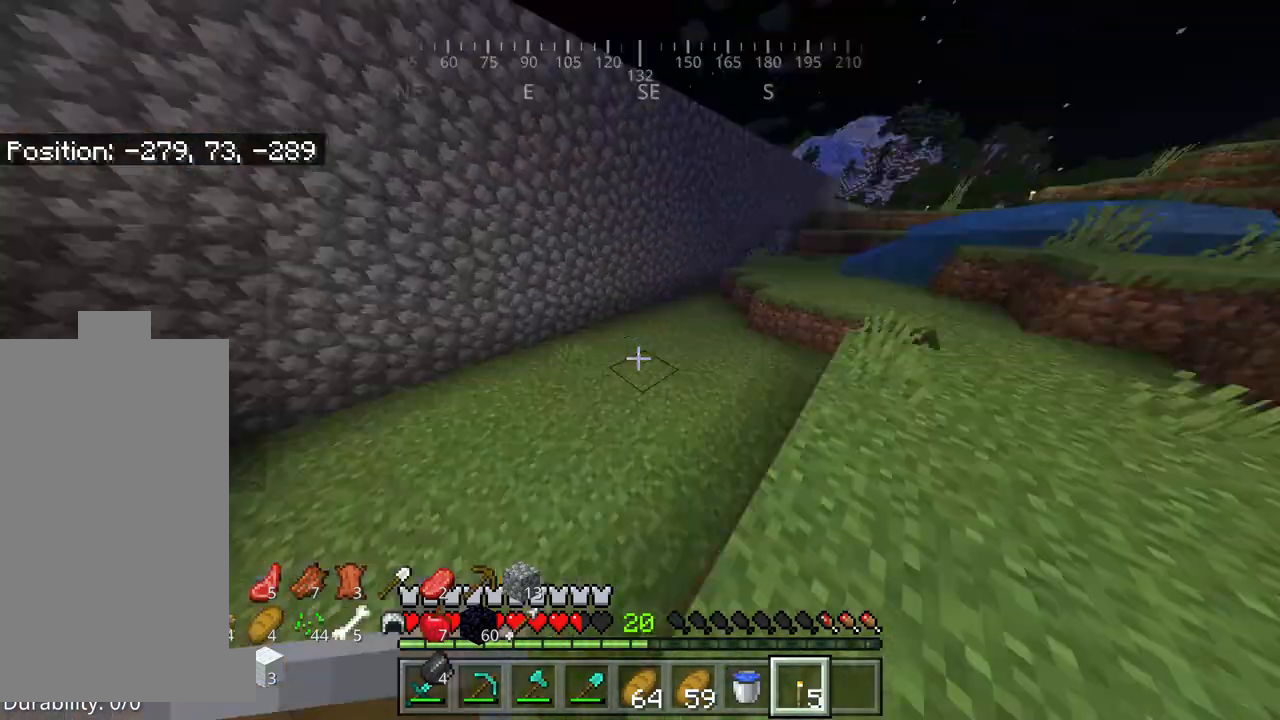
{"keys": ["w"], "mouse": ["right"], "events": []}
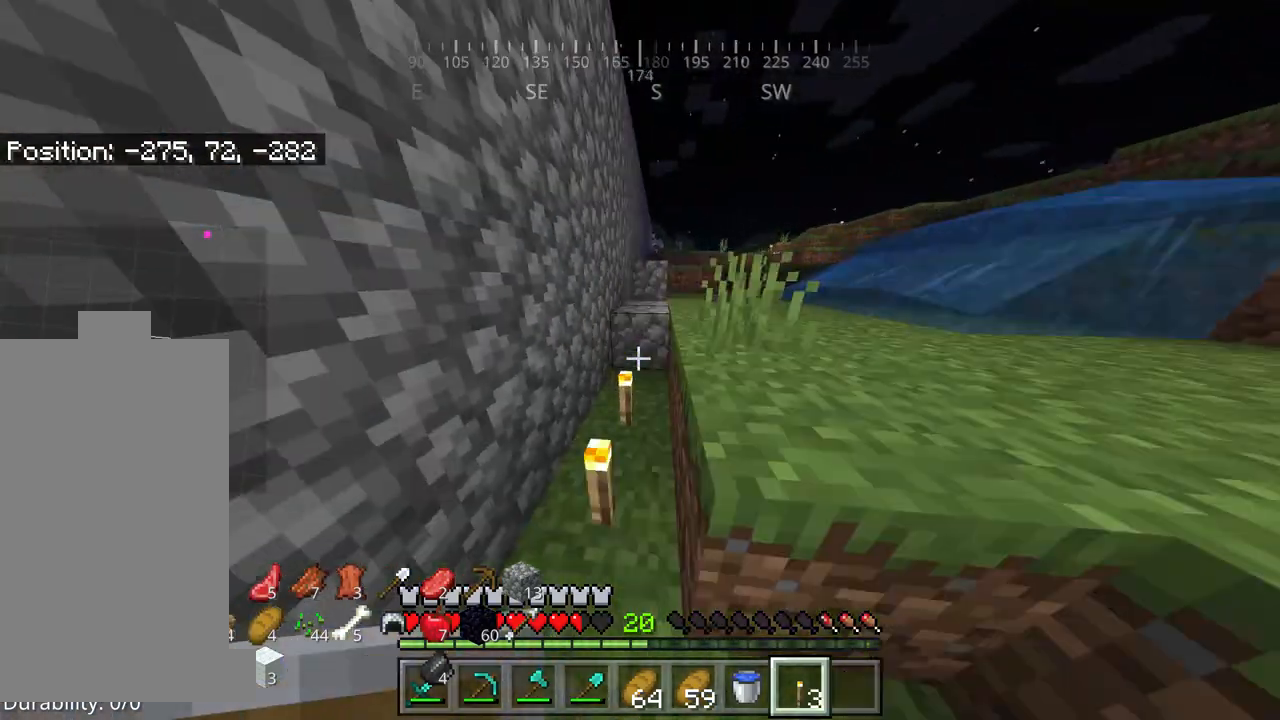
{"keys": ["w"], "mouse": ["right"], "events": [[84, "space", "down"], [284, "space", "up"]]}
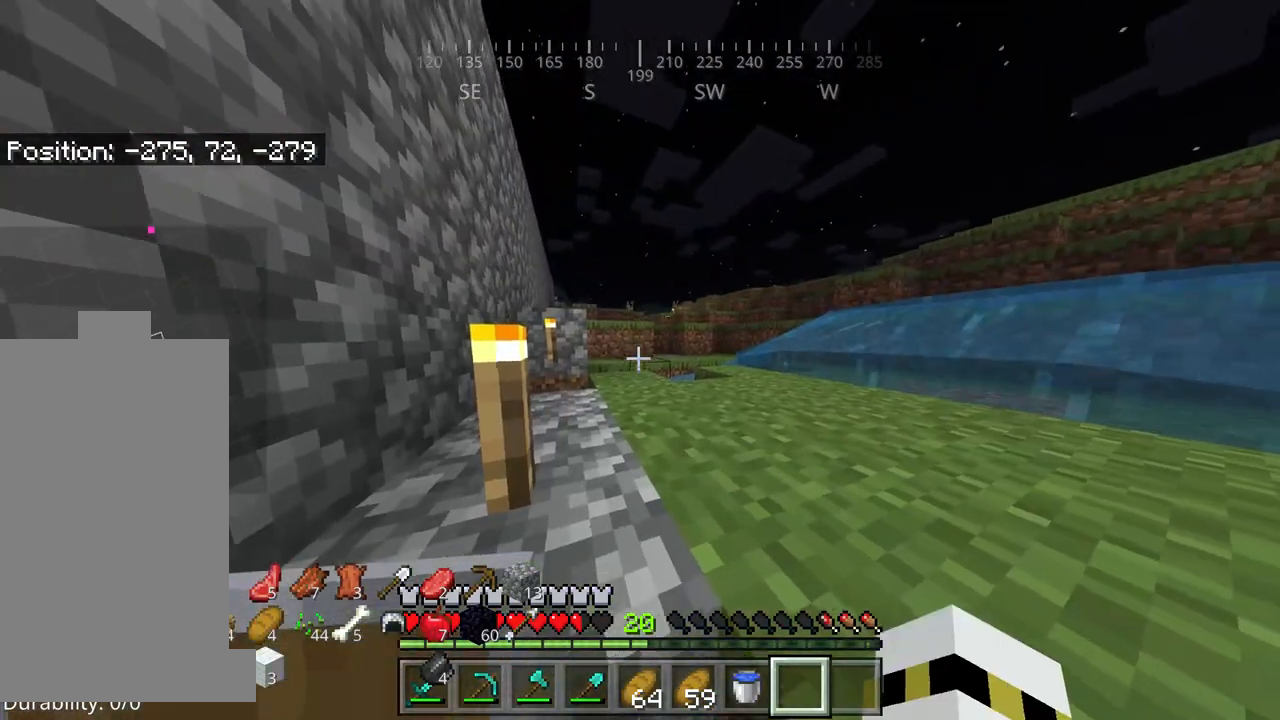
{"keys": ["w"], "mouse": ["right"], "events": [[134, "space", "down"], [334, "space", "up"]]}
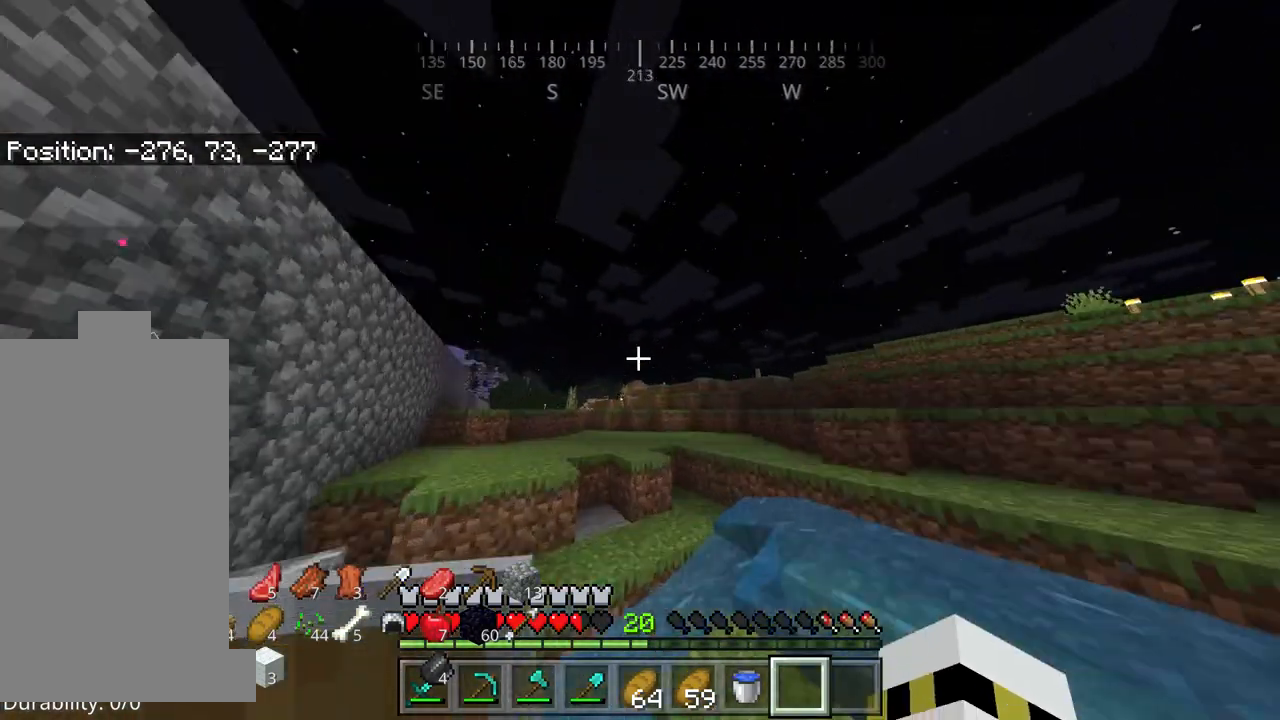
{"keys": ["w"], "mouse": ["right"], "events": []}
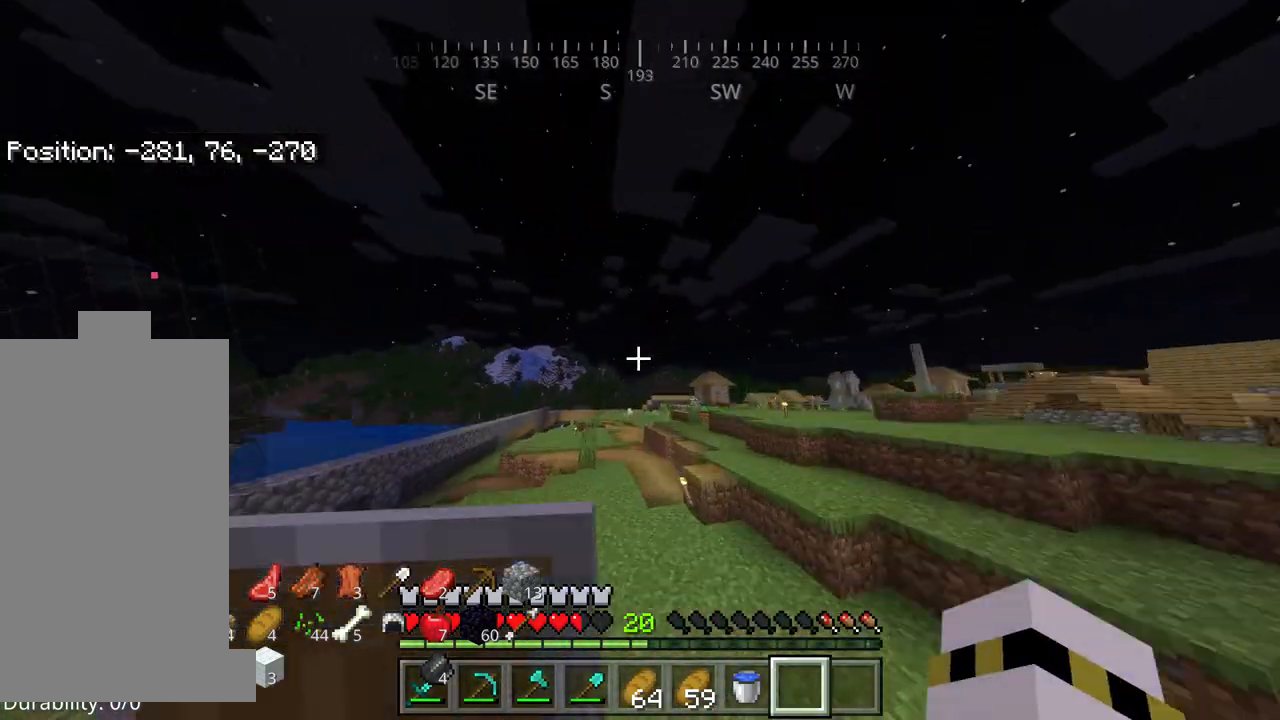
{"keys": [], "mouse": [], "events": [[50, "w", "up"], [100, "mouse_right", "up"]]}
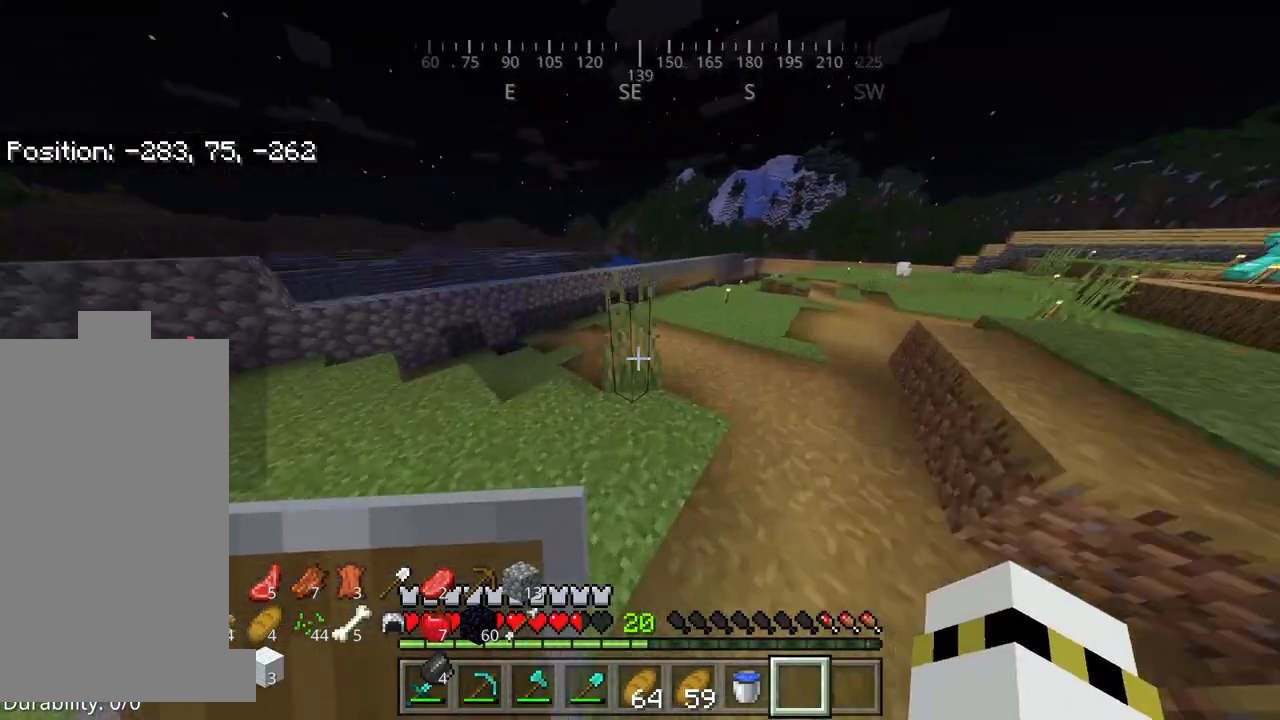
{"keys": ["w"], "mouse": [], "events": [[267, "w", "down"]]}
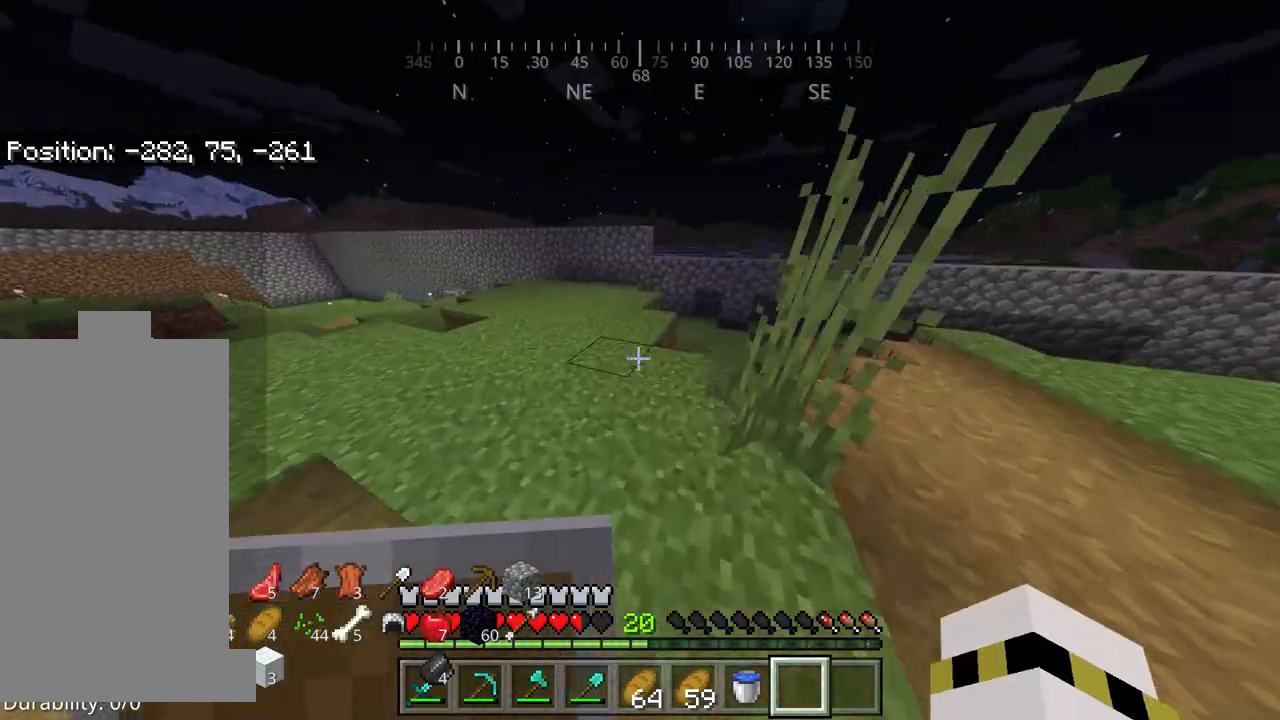
{"keys": ["space", "w"], "mouse": [], "events": [[384, "space", "down"]]}
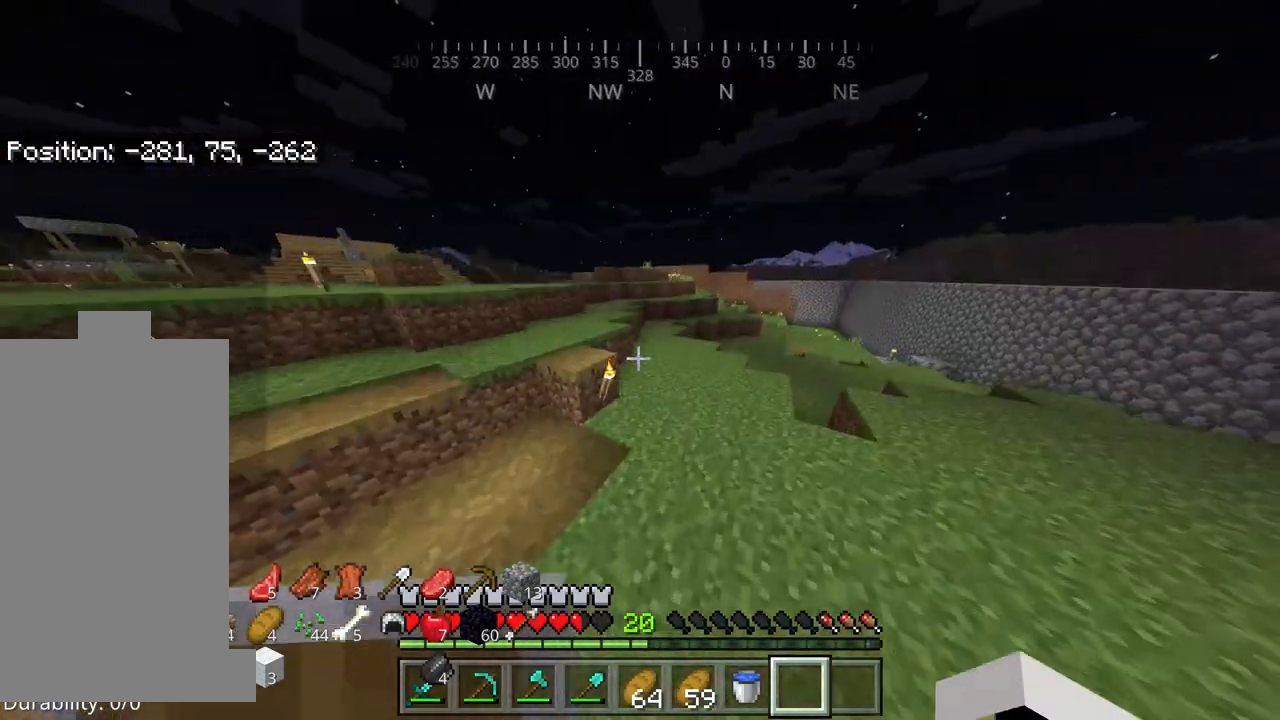
{"keys": ["w"], "mouse": [], "events": [[184, "space", "up"], [317, "w", "up"], [450, "w", "down"]]}
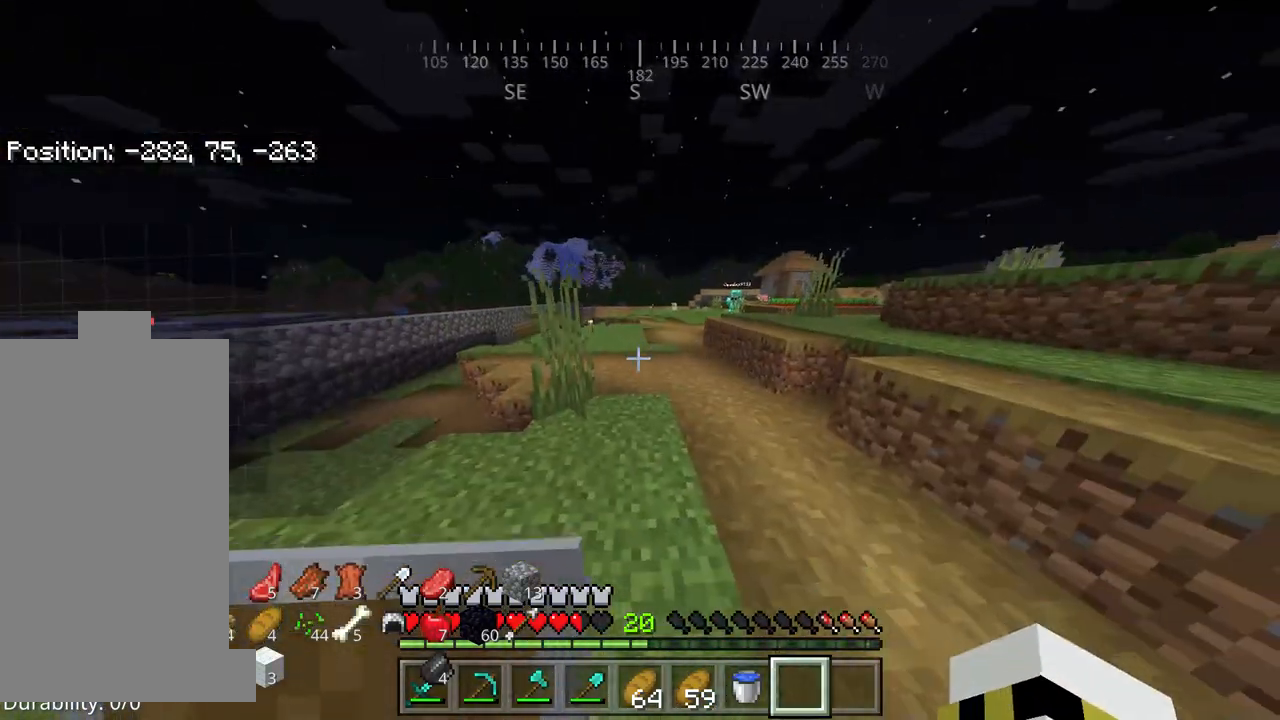
{"keys": ["space", "w"], "mouse": [], "events": [[417, "space", "down"]]}
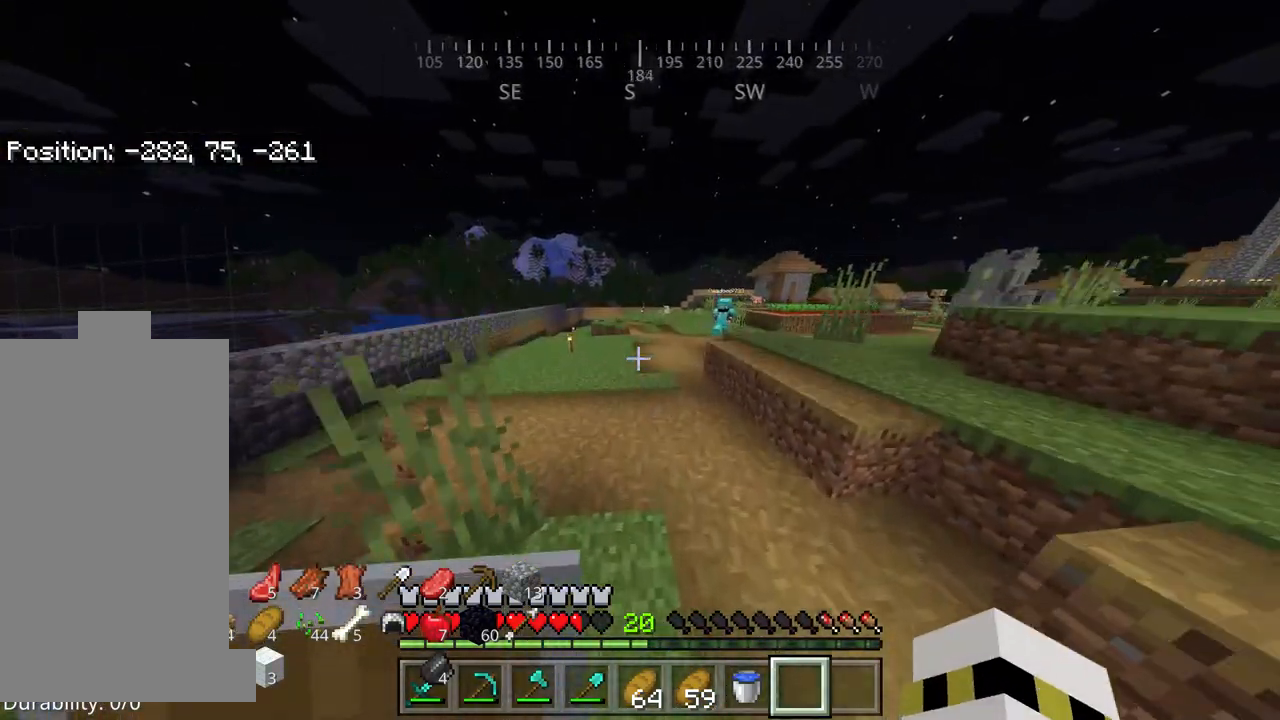
{"keys": ["w"], "mouse": [], "events": [[250, "space", "up"]]}
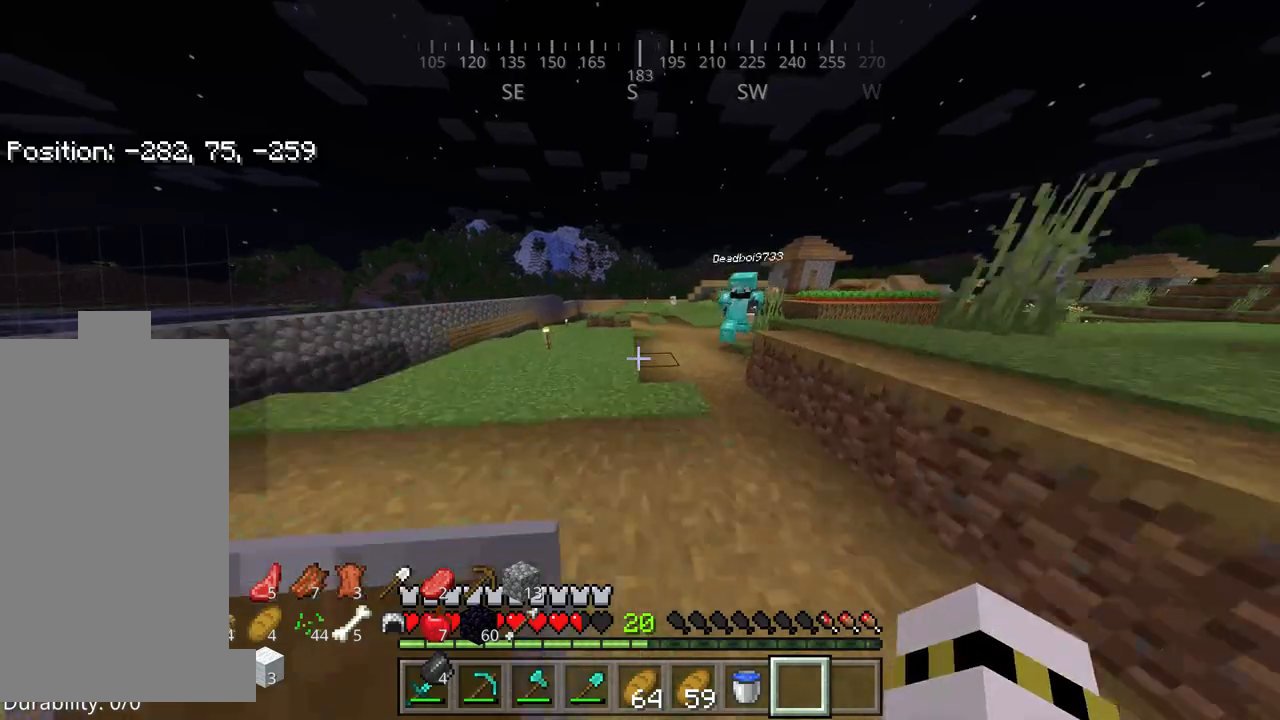
{"keys": ["w"], "mouse": [], "events": []}
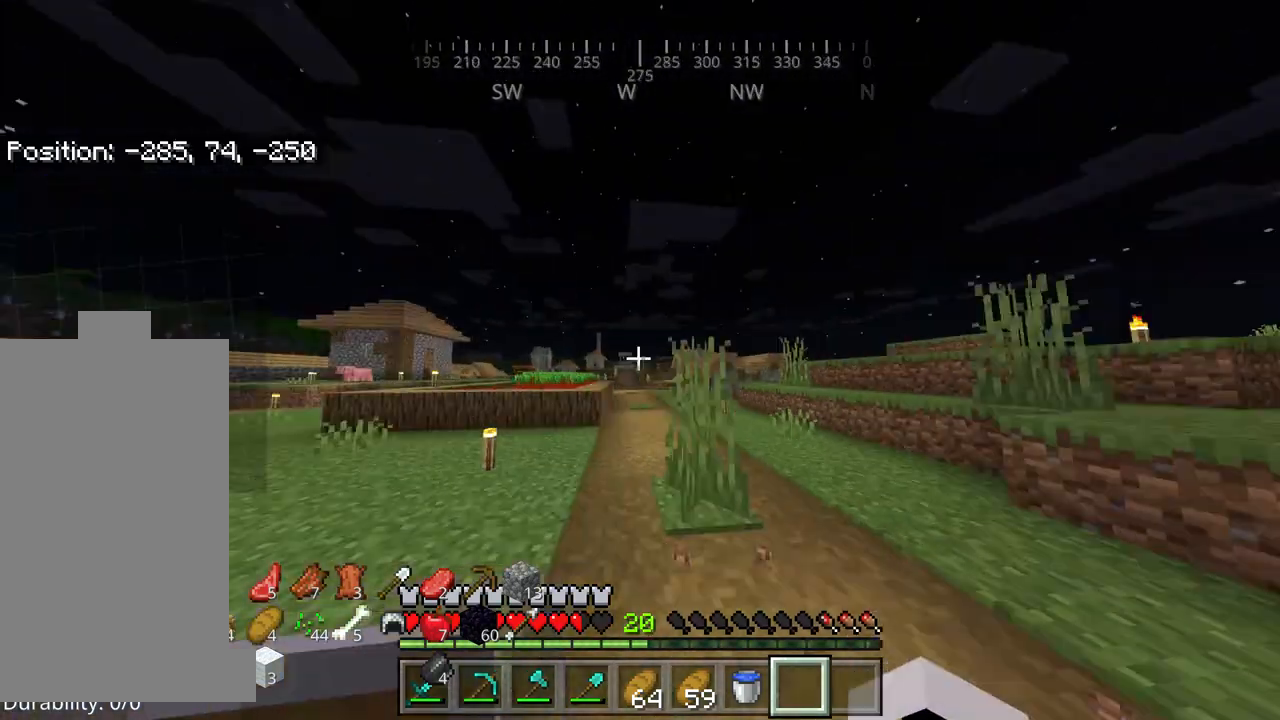
{"keys": ["w"], "mouse": [], "events": []}
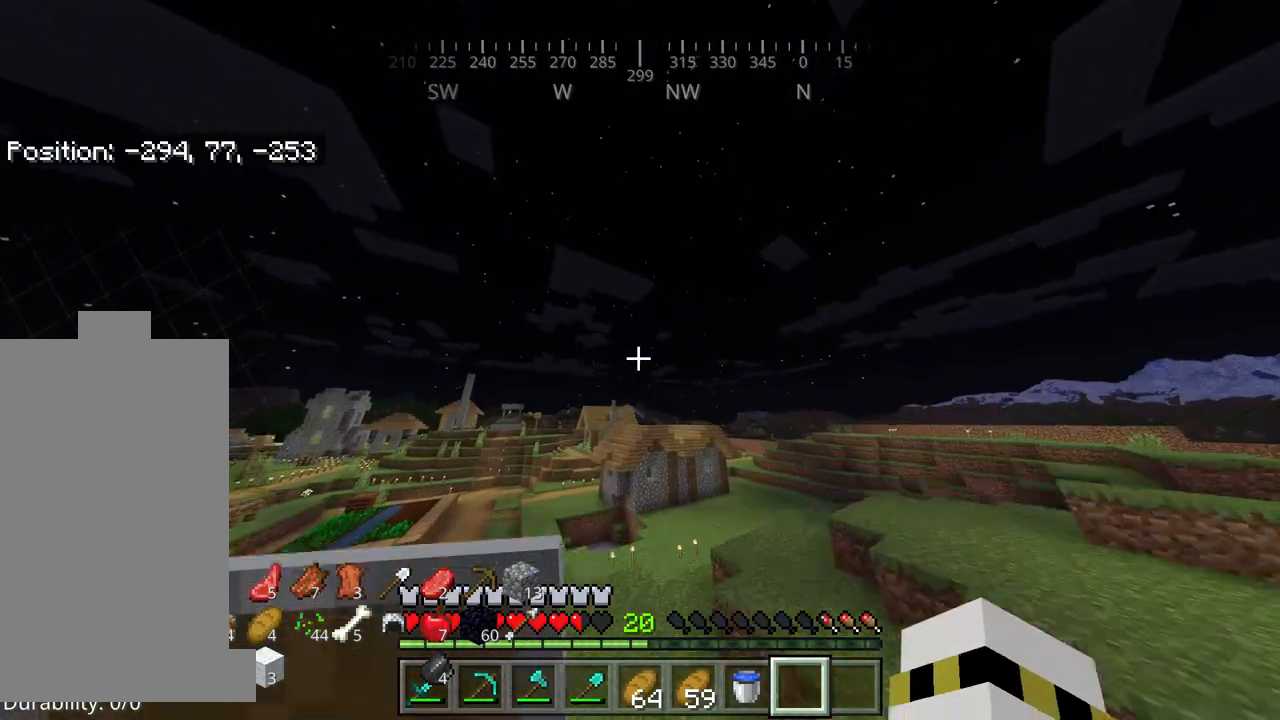
{"keys": ["w"], "mouse": [], "events": []}
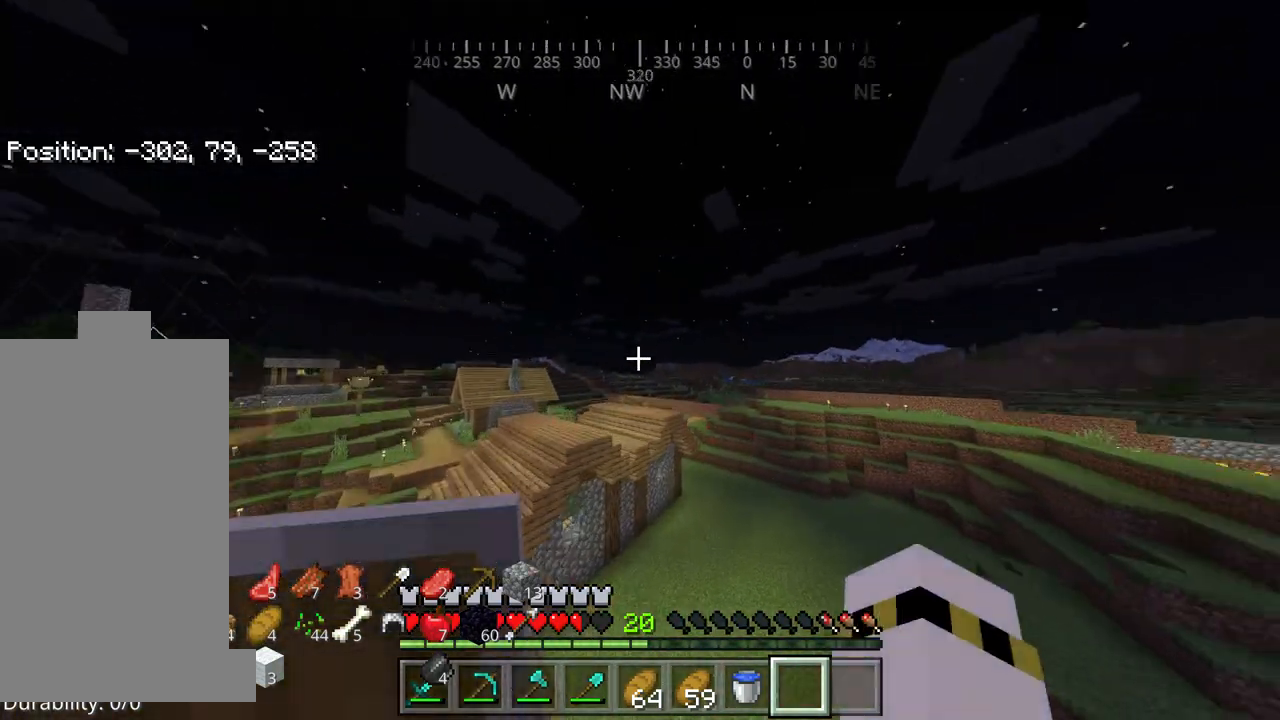
{"keys": ["w"], "mouse": [], "events": []}
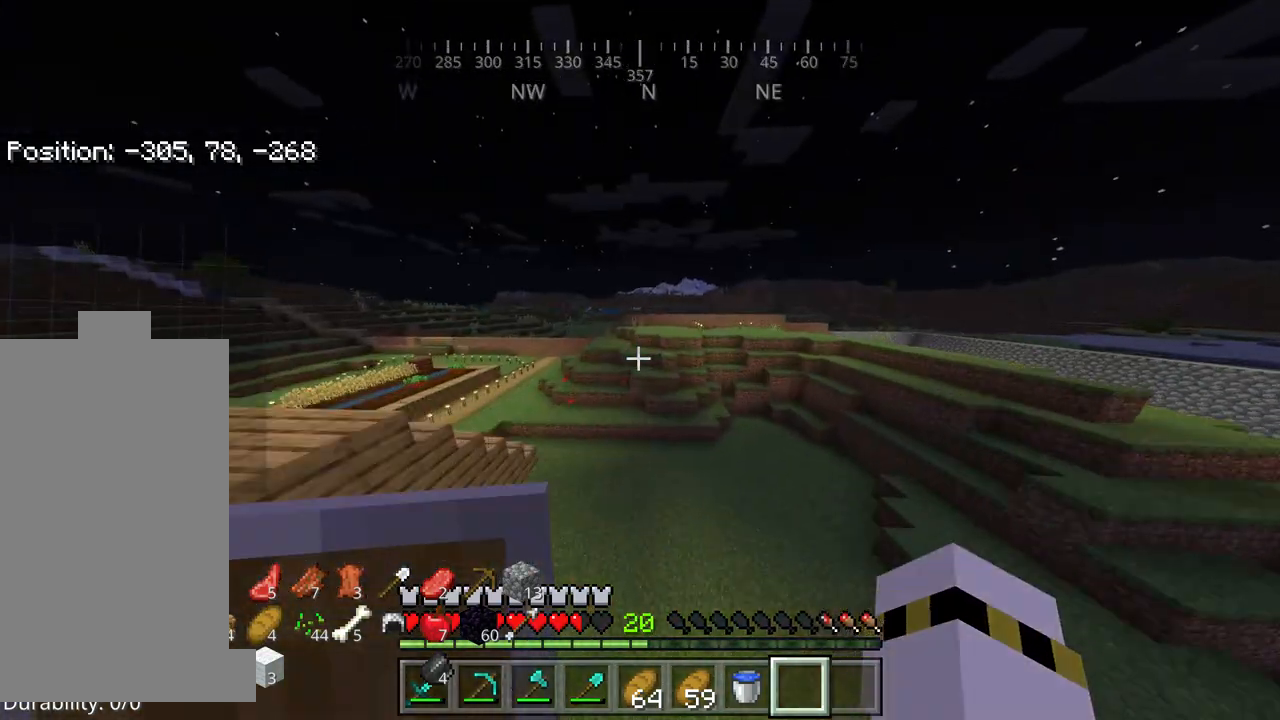
{"keys": ["w"], "mouse": [], "events": []}